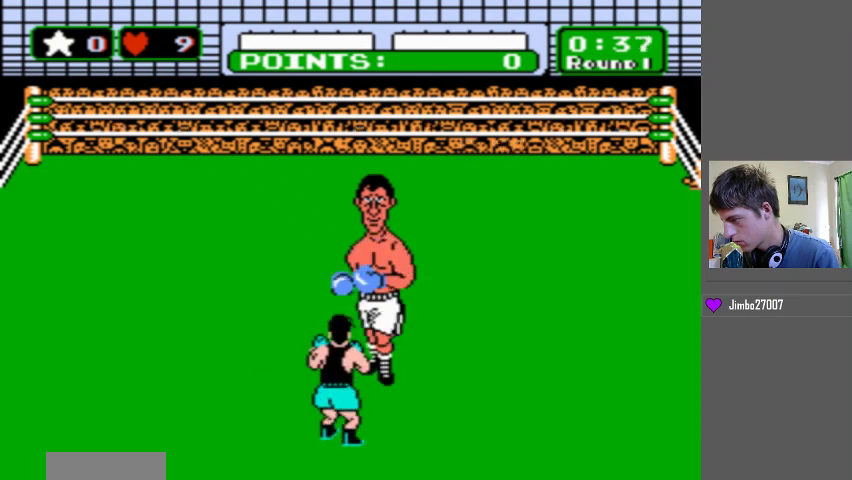
Gameplay with a controller (Nintendo layout); each line is a JSON object with the inputs held at the frame after it. "events" lists button and stick changes between this image and that frame as [ms after this image, input, new state], when the widget could be followed in between. Not read: L3 R3.
{"buttons": ["DPAD_LEFT"], "events": [[300, "DPAD_LEFT", "down"]]}
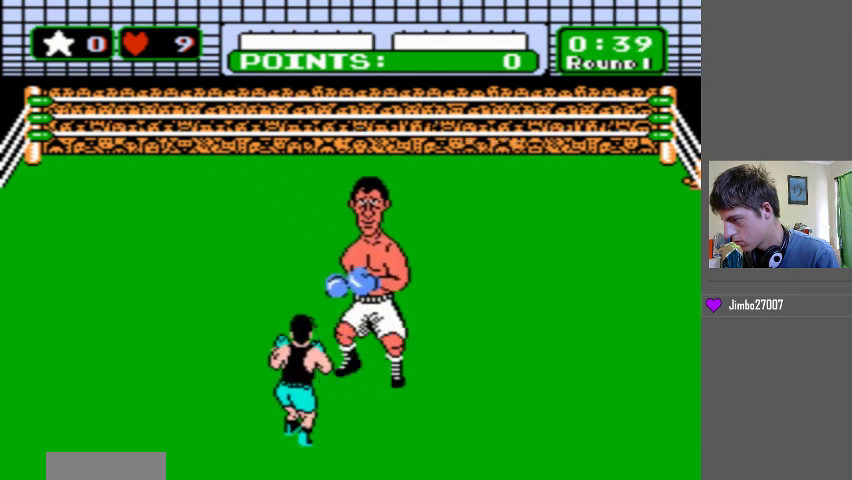
{"buttons": ["DPAD_LEFT"], "events": [[100, "DPAD_LEFT", "up"], [267, "DPAD_LEFT", "down"]]}
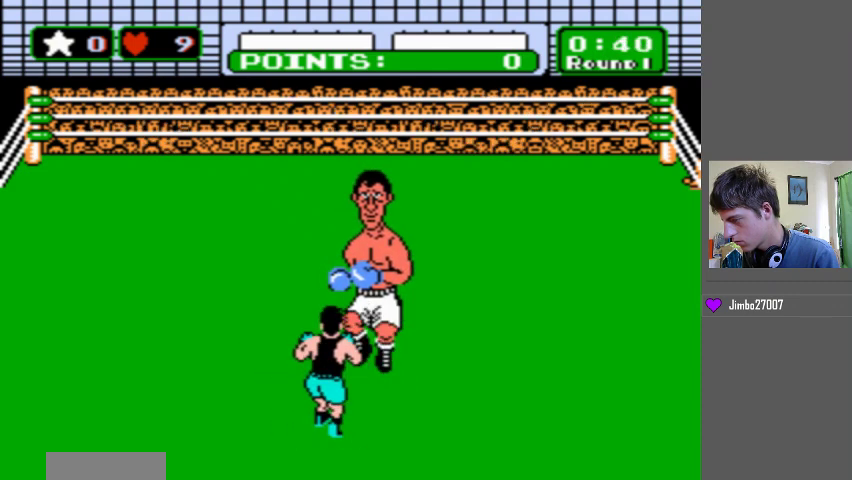
{"buttons": ["DPAD_LEFT"], "events": [[167, "DPAD_LEFT", "up"], [367, "DPAD_LEFT", "down"]]}
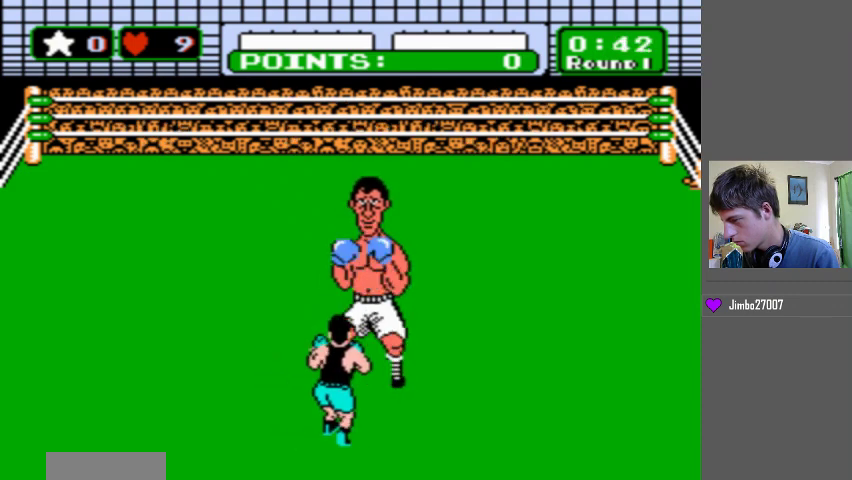
{"buttons": ["DPAD_LEFT"], "events": [[267, "DPAD_LEFT", "up"], [433, "DPAD_LEFT", "down"]]}
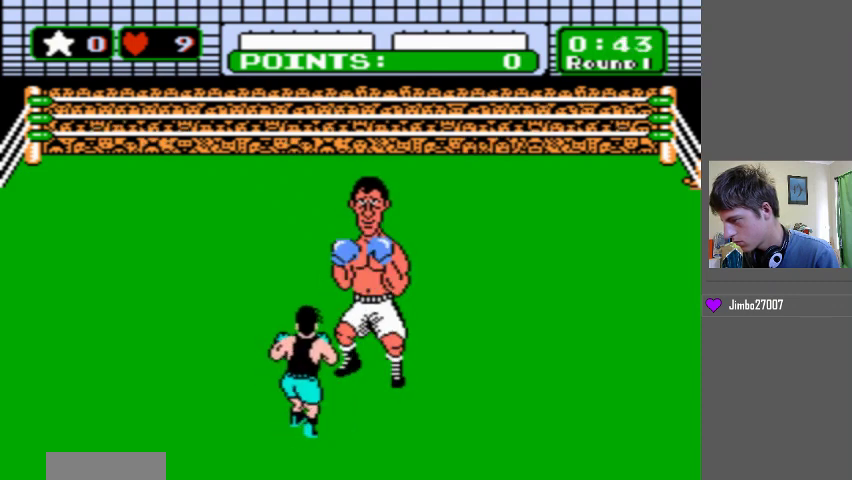
{"buttons": [], "events": [[333, "DPAD_LEFT", "up"]]}
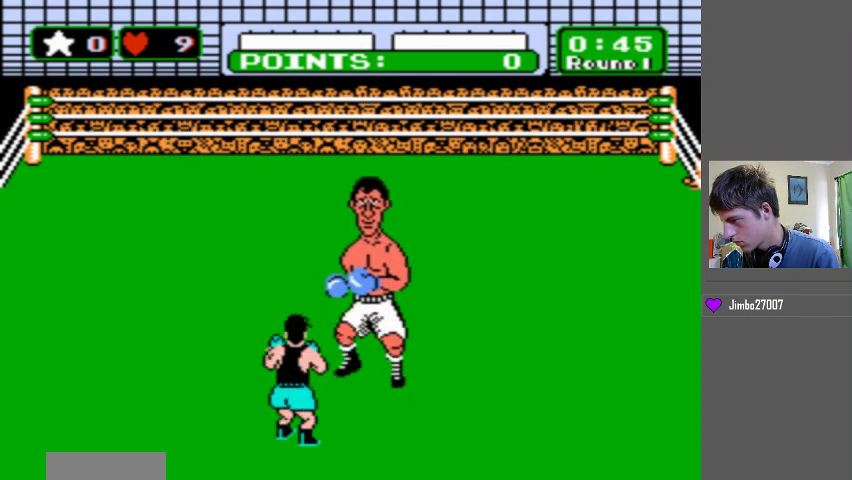
{"buttons": ["DPAD_LEFT"], "events": [[200, "DPAD_LEFT", "down"]]}
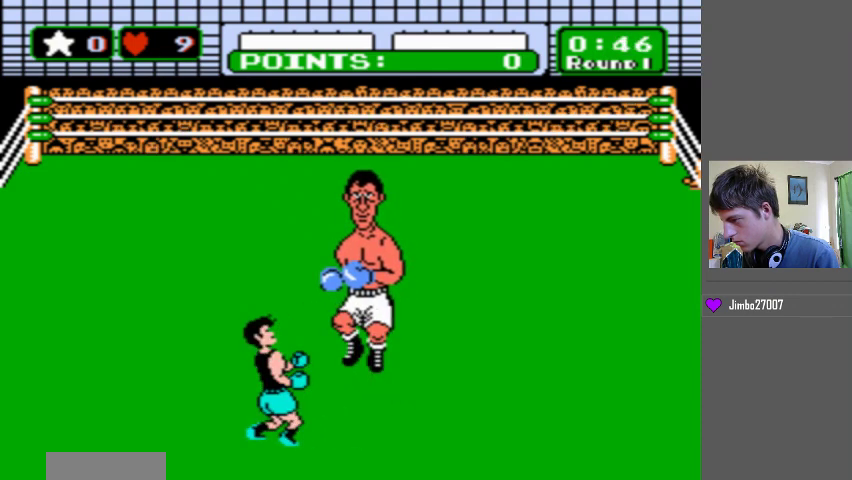
{"buttons": ["DPAD_LEFT"], "events": [[67, "DPAD_LEFT", "up"], [233, "DPAD_LEFT", "down"]]}
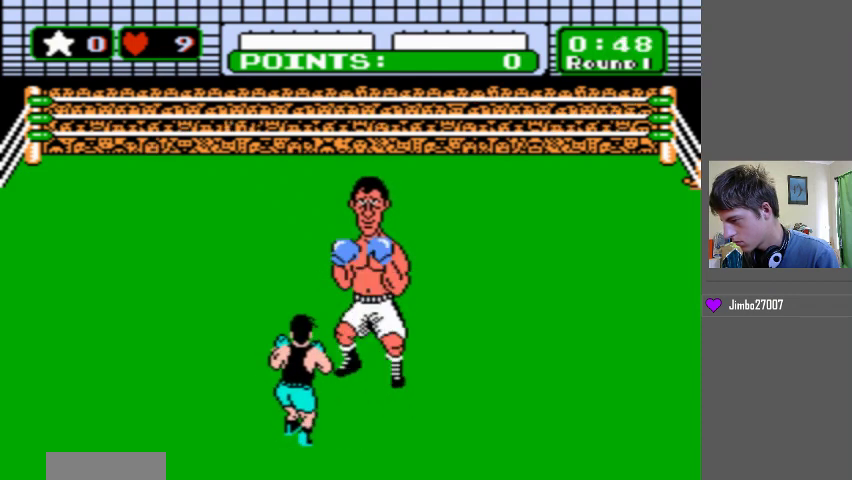
{"buttons": ["DPAD_LEFT"], "events": [[200, "DPAD_LEFT", "up"], [400, "DPAD_LEFT", "down"]]}
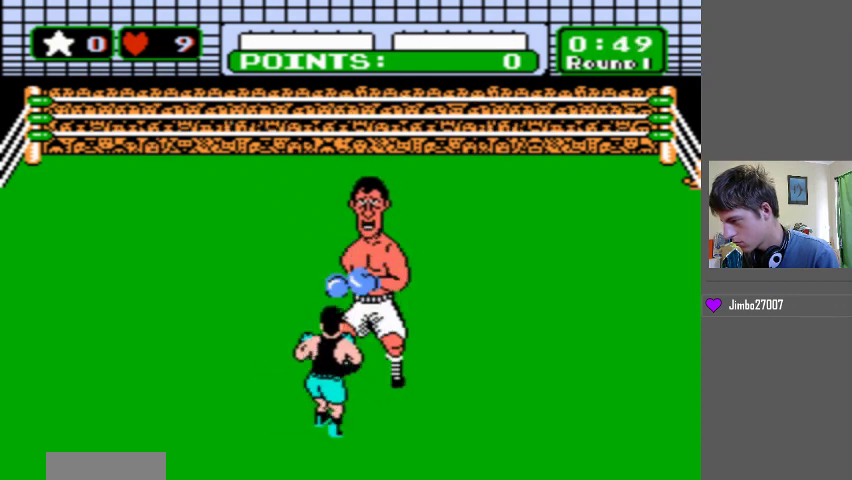
{"buttons": [], "events": [[333, "DPAD_LEFT", "up"]]}
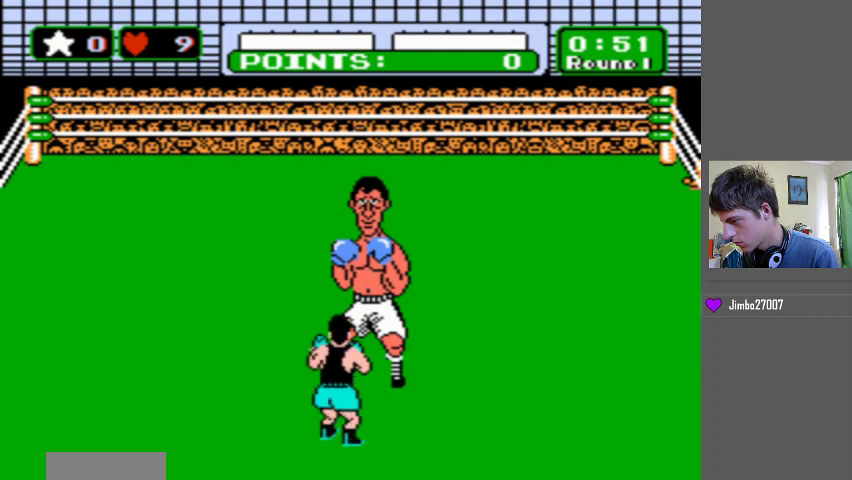
{"buttons": [], "events": []}
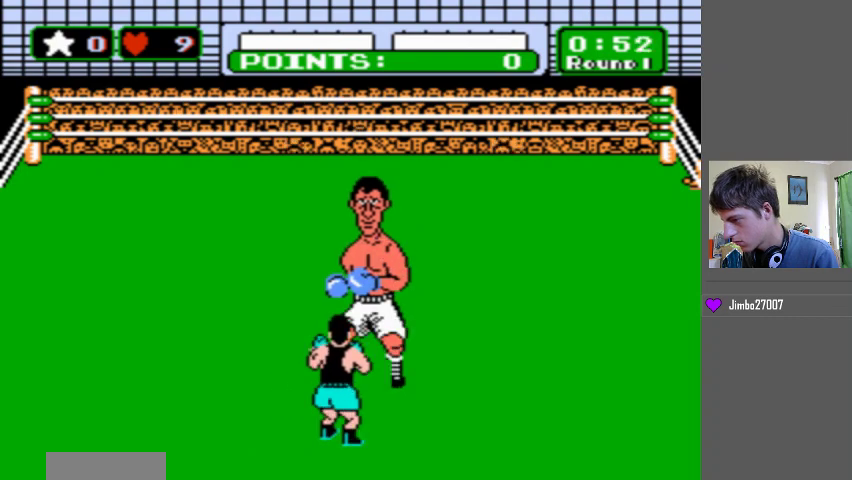
{"buttons": ["B", "DPAD_LEFT"], "events": [[233, "B", "down"], [233, "DPAD_LEFT", "down"]]}
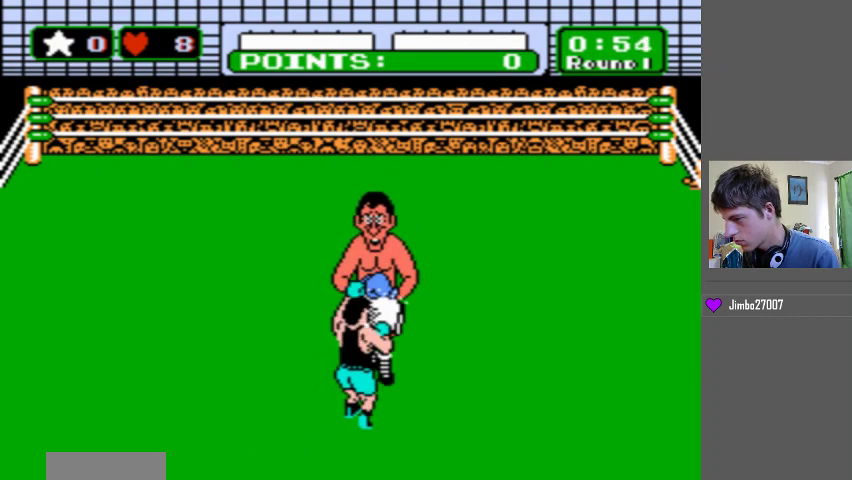
{"buttons": ["DPAD_LEFT"], "events": [[167, "B", "up"], [167, "DPAD_LEFT", "up"], [400, "DPAD_LEFT", "down"]]}
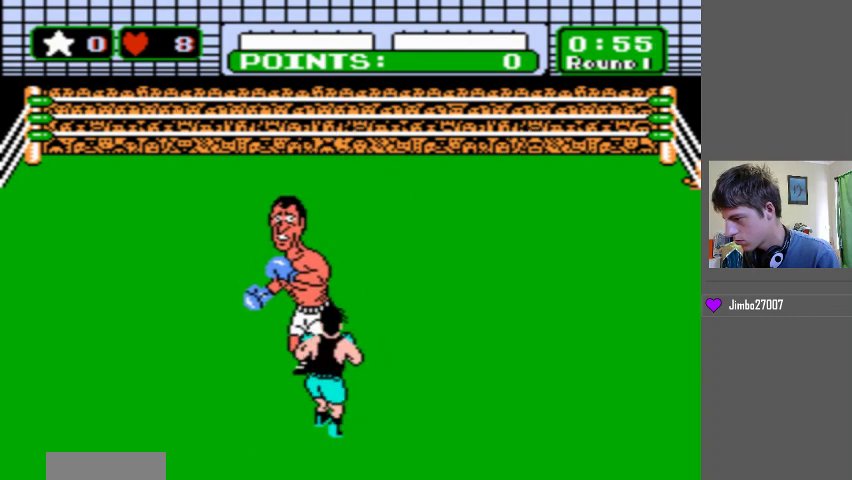
{"buttons": ["DPAD_LEFT"], "events": [[300, "DPAD_LEFT", "up"], [500, "DPAD_LEFT", "down"]]}
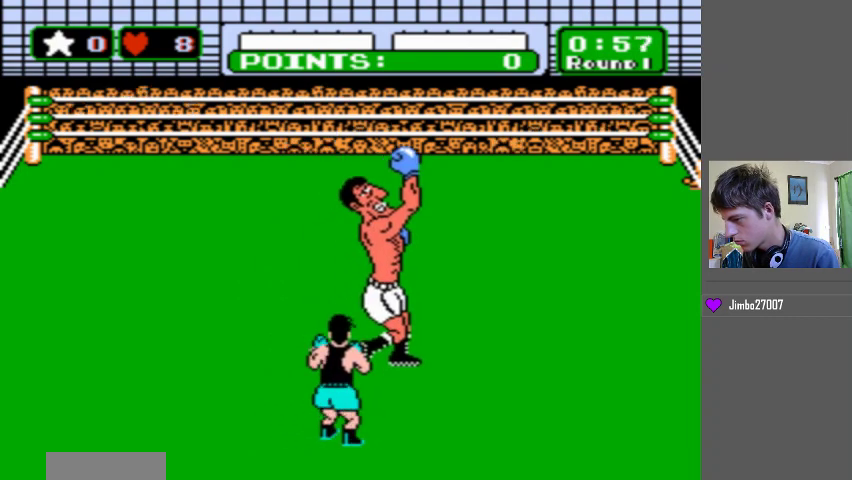
{"buttons": [], "events": [[367, "DPAD_LEFT", "up"]]}
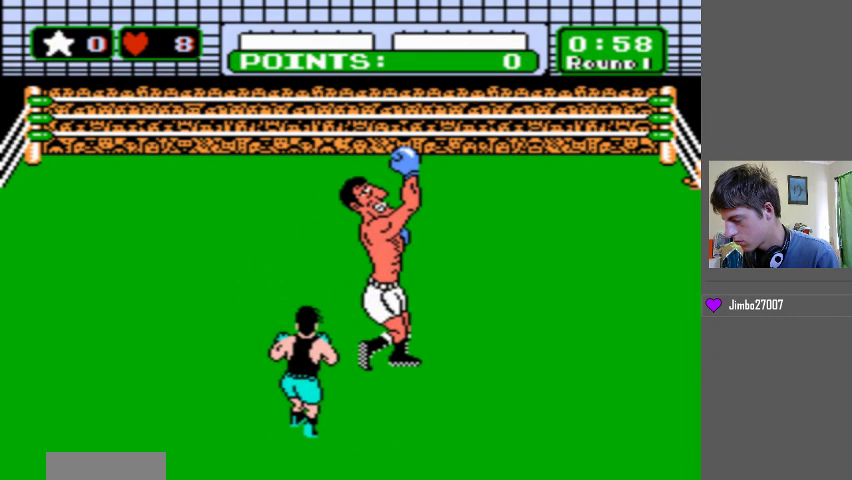
{"buttons": [], "events": [[133, "DPAD_LEFT", "down"], [467, "DPAD_LEFT", "up"]]}
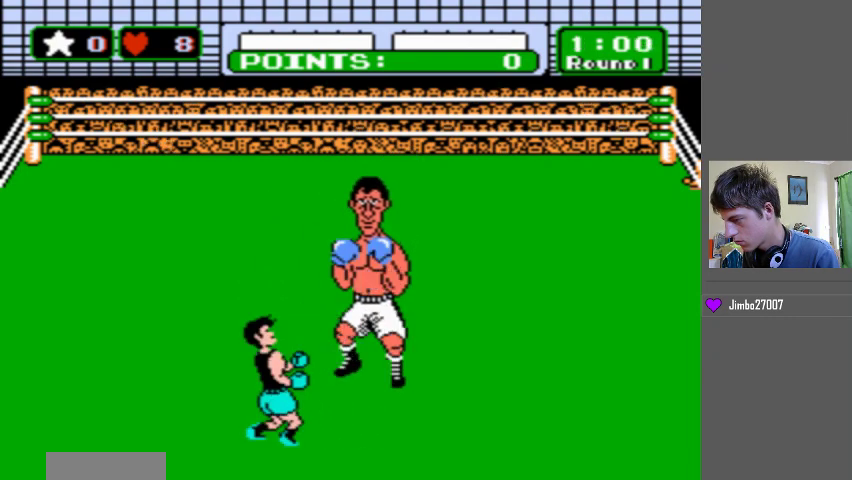
{"buttons": [], "events": []}
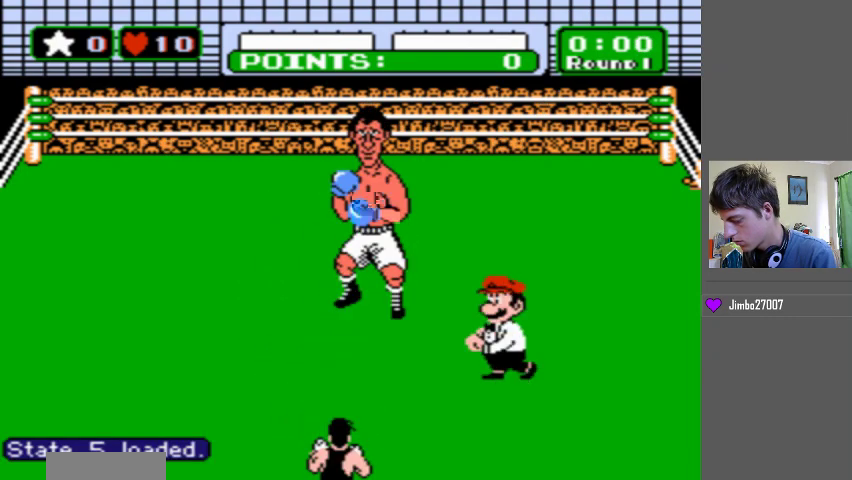
{"buttons": [], "events": []}
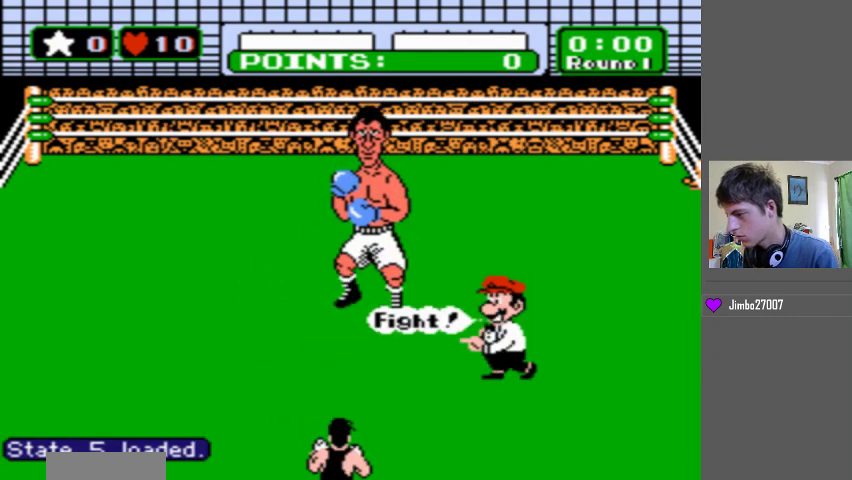
{"buttons": [], "events": []}
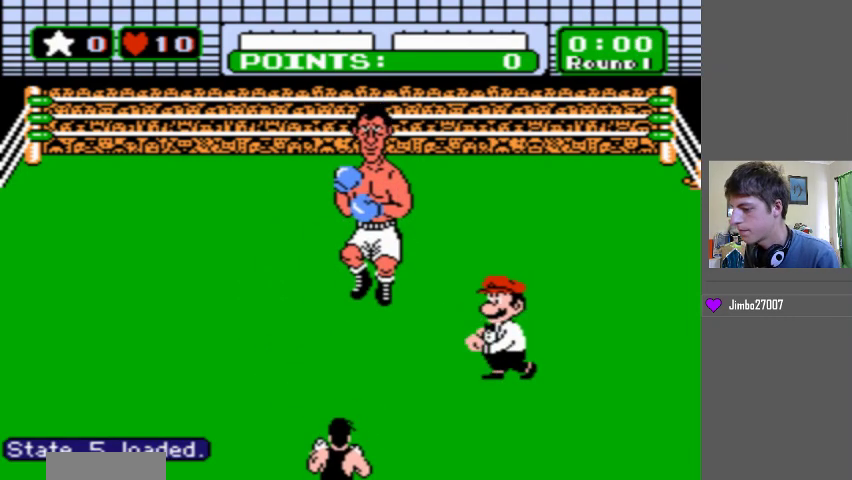
{"buttons": [], "events": []}
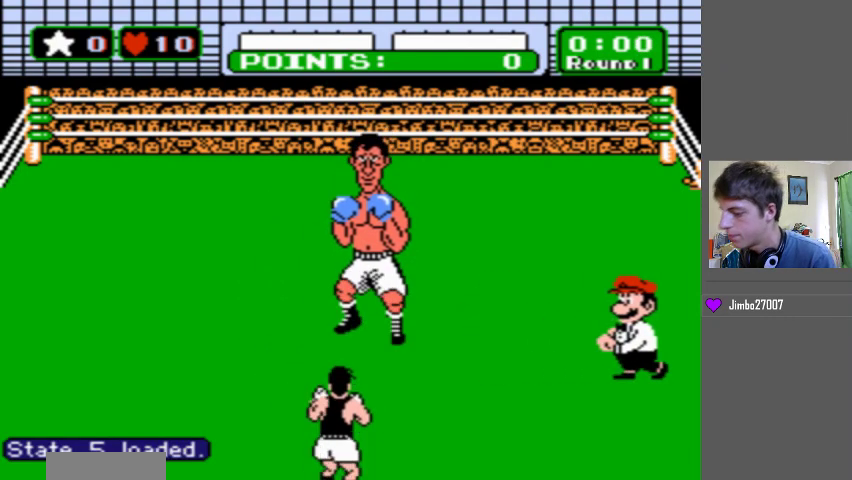
{"buttons": ["B", "DPAD_LEFT"], "events": [[133, "DPAD_LEFT", "down"], [167, "B", "down"]]}
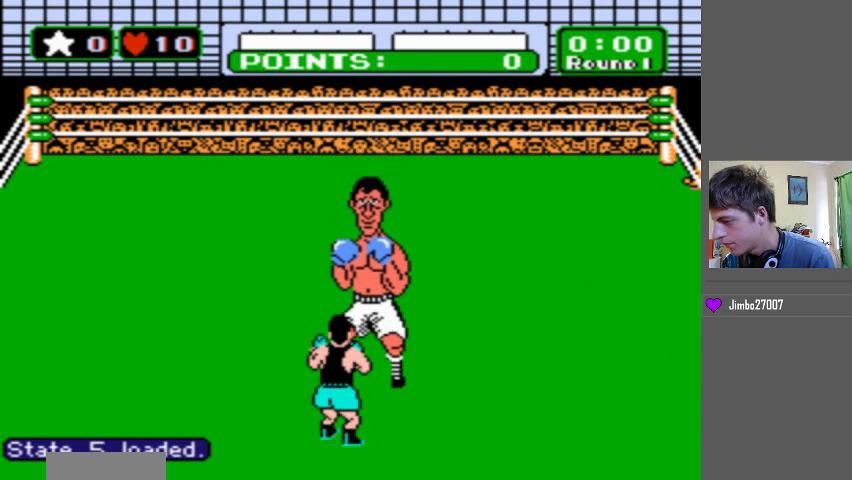
{"buttons": ["B", "DPAD_LEFT"], "events": []}
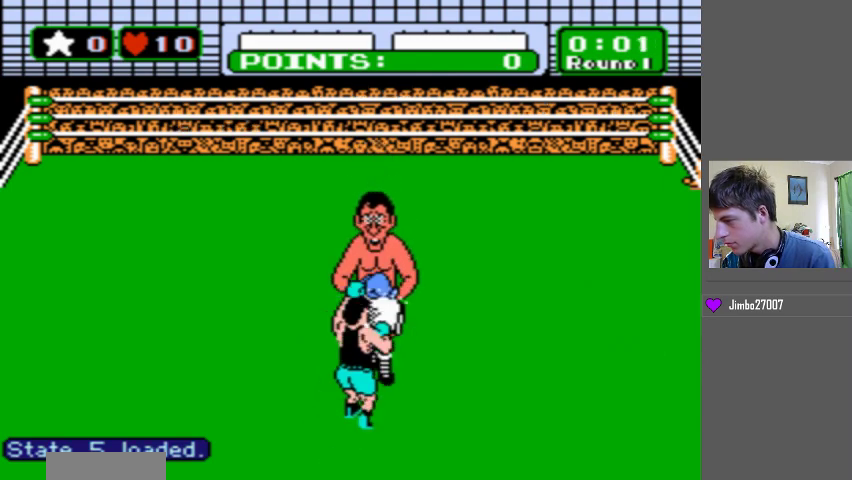
{"buttons": ["DPAD_LEFT"], "events": [[200, "DPAD_LEFT", "up"], [233, "B", "up"], [367, "DPAD_LEFT", "down"]]}
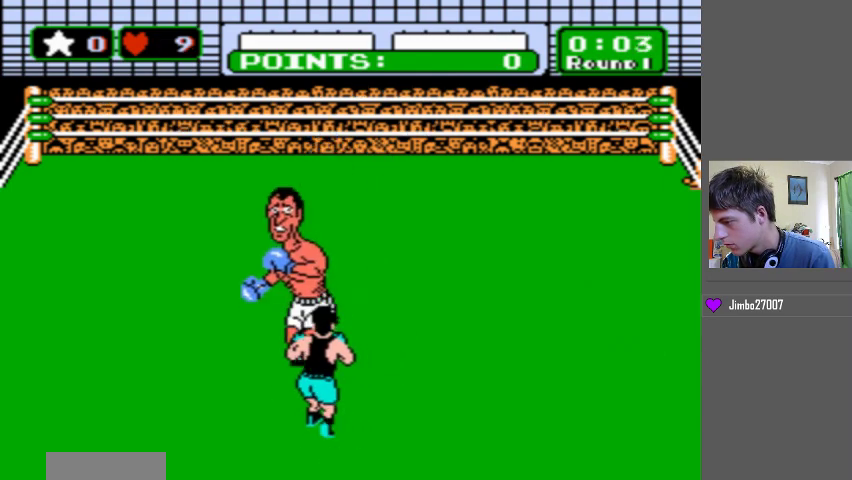
{"buttons": ["DPAD_LEFT"], "events": [[300, "DPAD_LEFT", "up"], [467, "DPAD_LEFT", "down"]]}
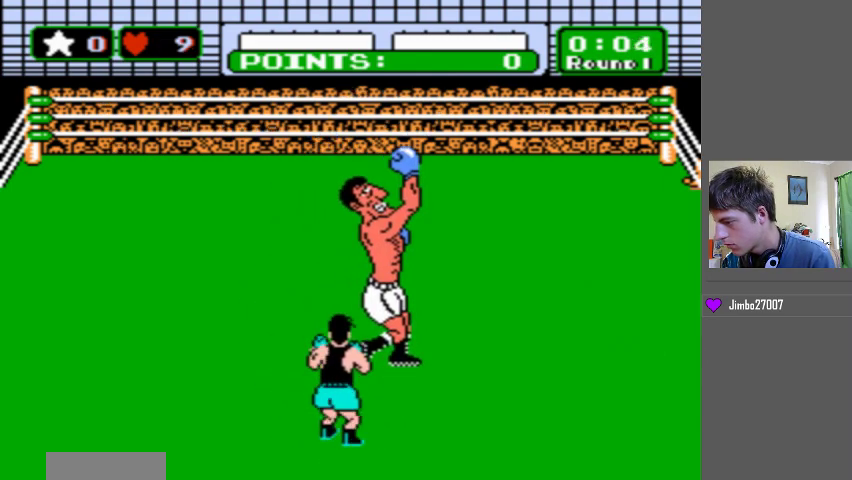
{"buttons": ["DPAD_UP"], "events": [[333, "DPAD_LEFT", "up"], [467, "DPAD_UP", "down"]]}
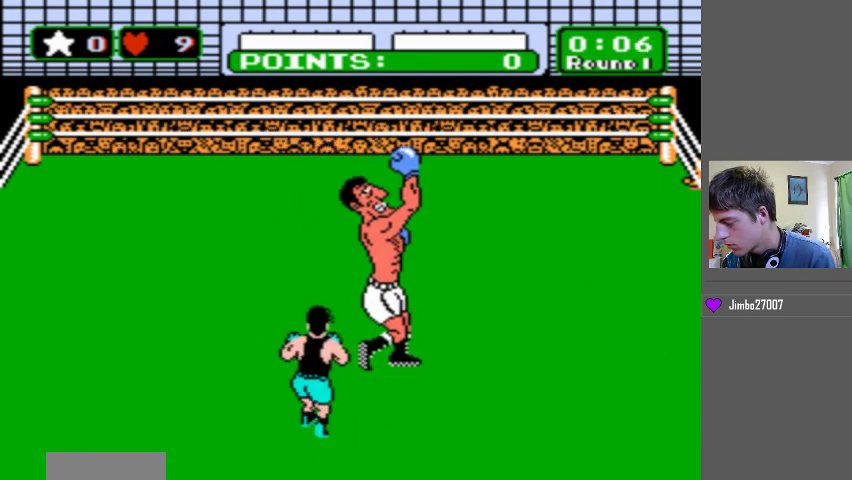
{"buttons": [], "events": [[167, "DPAD_UP", "up"]]}
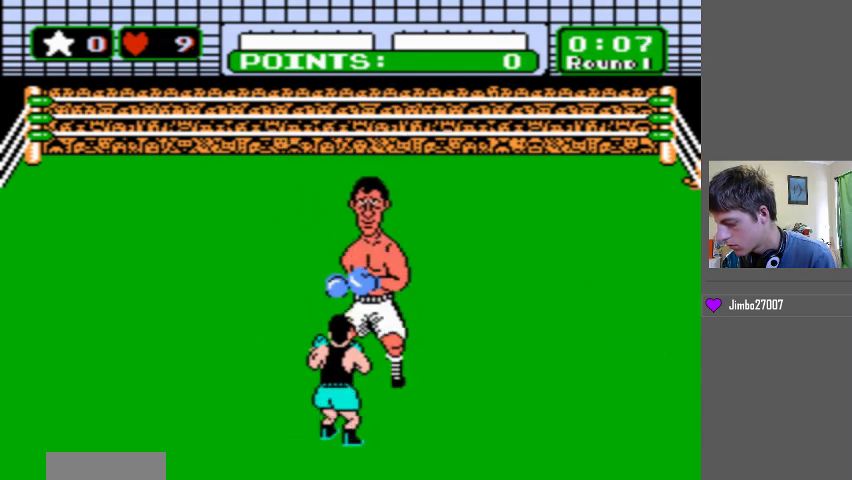
{"buttons": [], "events": []}
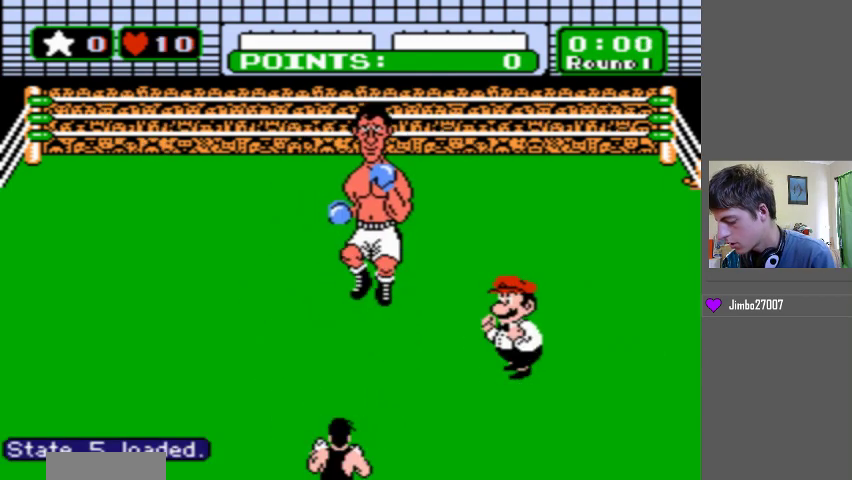
{"buttons": [], "events": []}
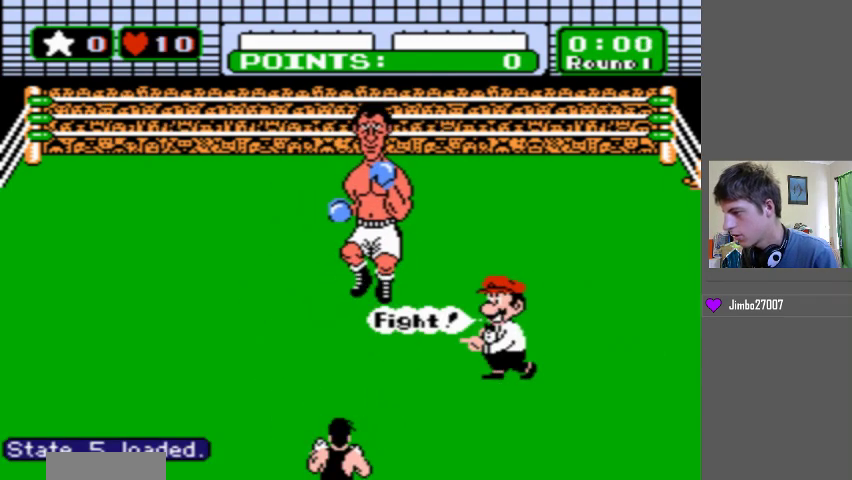
{"buttons": [], "events": []}